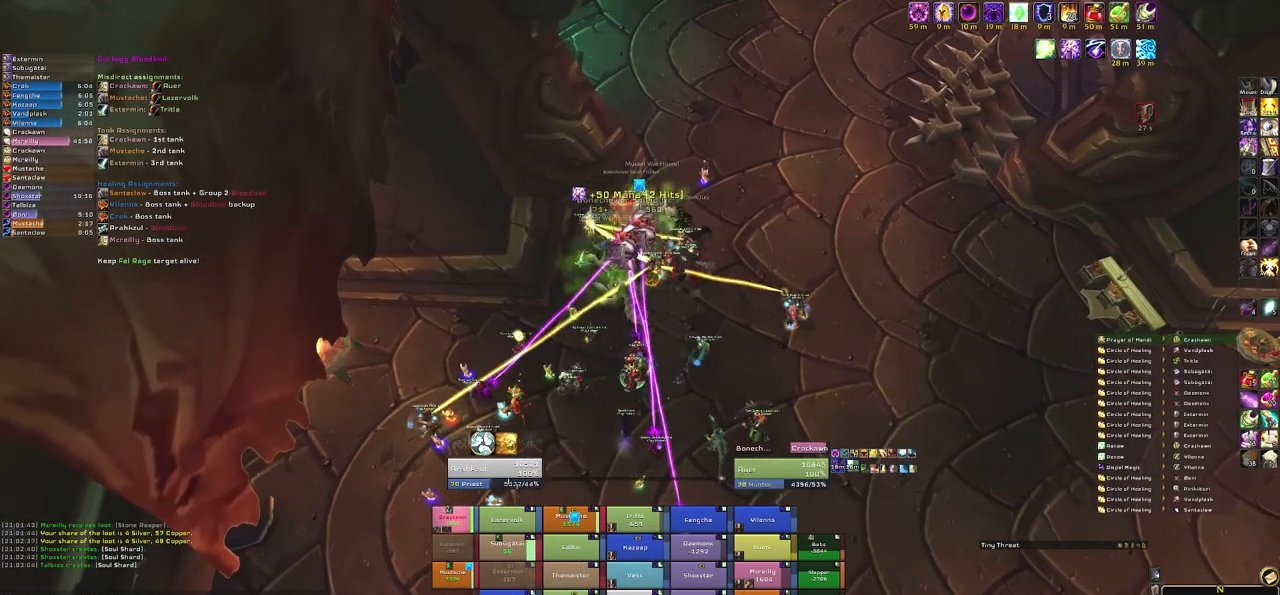
Gameplay with keyboard and mouse; each line is a JSON object with the keys and mouse buttons held at the frame after it. "events" lists presses ("down") and releases ("up") of "1", "2", "3", "4", "5", "a", "alt", "b", "c", "ctrl", "d", "e", "f", "g", "q", "r", "s", "shift", "space", "t", "tab", "tilde", "v", "w", "x", "z", "mouse_left", "mouse_wheel", "mouse_right", "mouse_mb4" and "mouse_mb5" between this image and that frame as [ms after this image, input, new state], when the widget could be followed in between. "mouse_left", "mouse_wheel", "mouse_right", "mouse_mb4", "mouse_mb5" = the "left", "wheel", "right", "mb4", "mb5" buttons of the "mouse" list. No other keys are recorded. "wheel" means that the mouse wheel is clicked or scrolled. Mouse movement is not recorded.
{"keys": ["w"], "mouse": [], "events": [[33, "r", "up"], [233, "d", "down"], [233, "mouse_right", "down"], [434, "d", "up"], [434, "w", "down"], [500, "mouse_right", "up"]]}
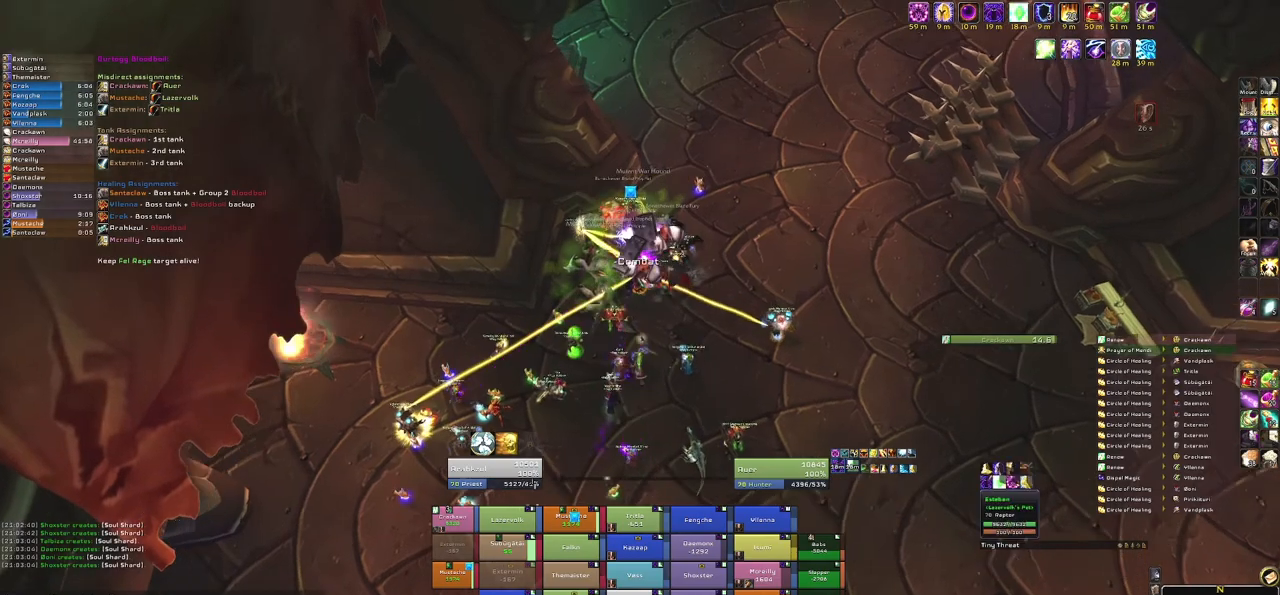
{"keys": [], "mouse": [], "events": [[134, "w", "up"]]}
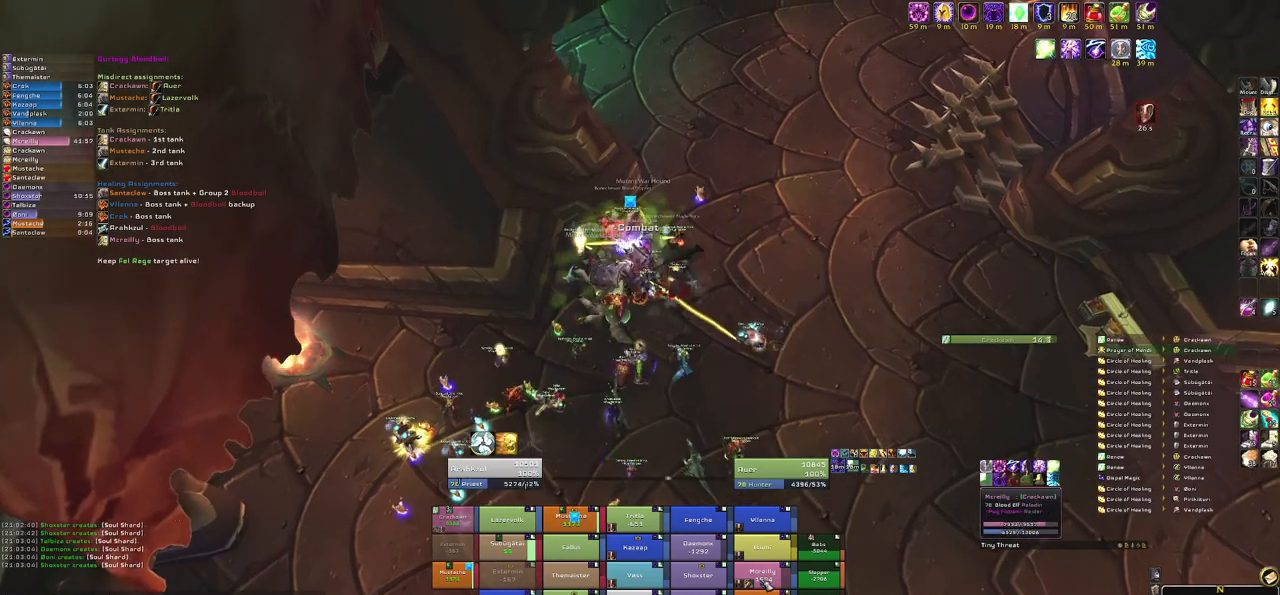
{"keys": ["a"], "mouse": [], "events": [[200, "r", "down"], [333, "r", "up"], [467, "a", "down"]]}
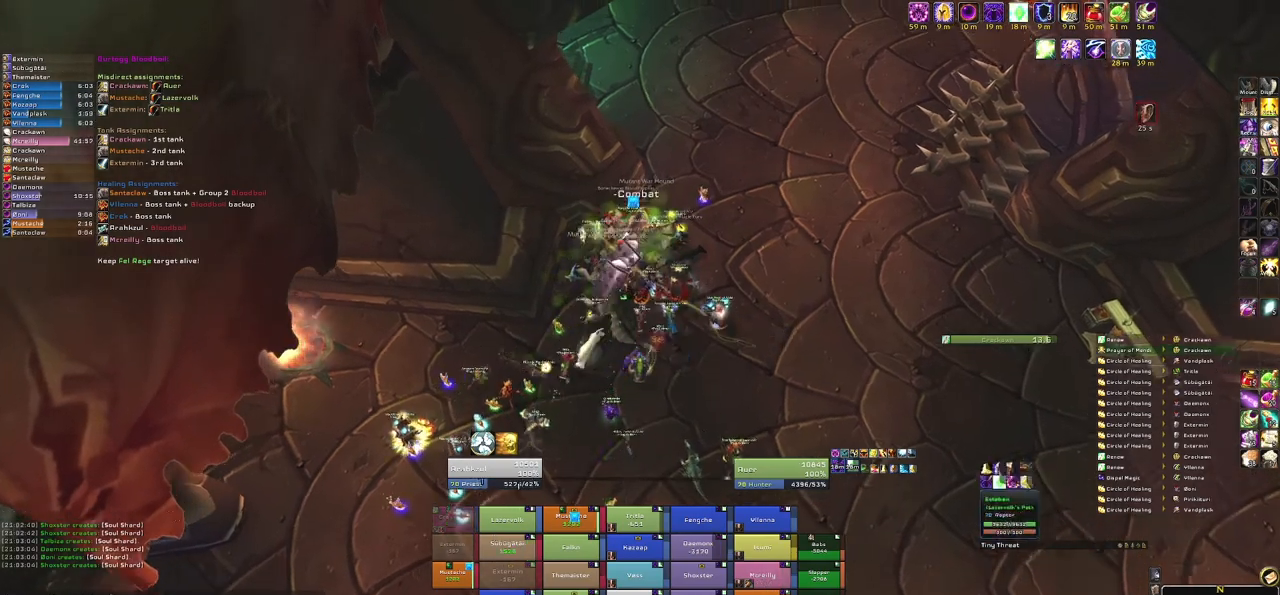
{"keys": ["w"], "mouse": [], "events": [[34, "mouse_right", "down"], [100, "w", "down"], [200, "a", "up"], [334, "mouse_right", "up"]]}
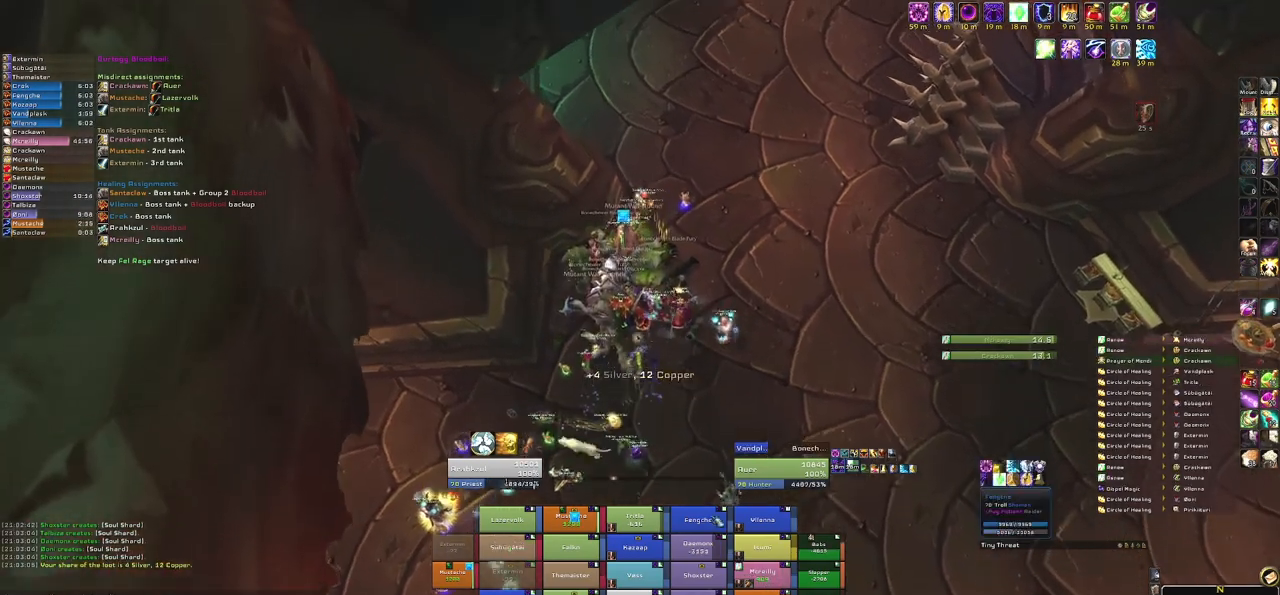
{"keys": ["w"], "mouse": [], "events": []}
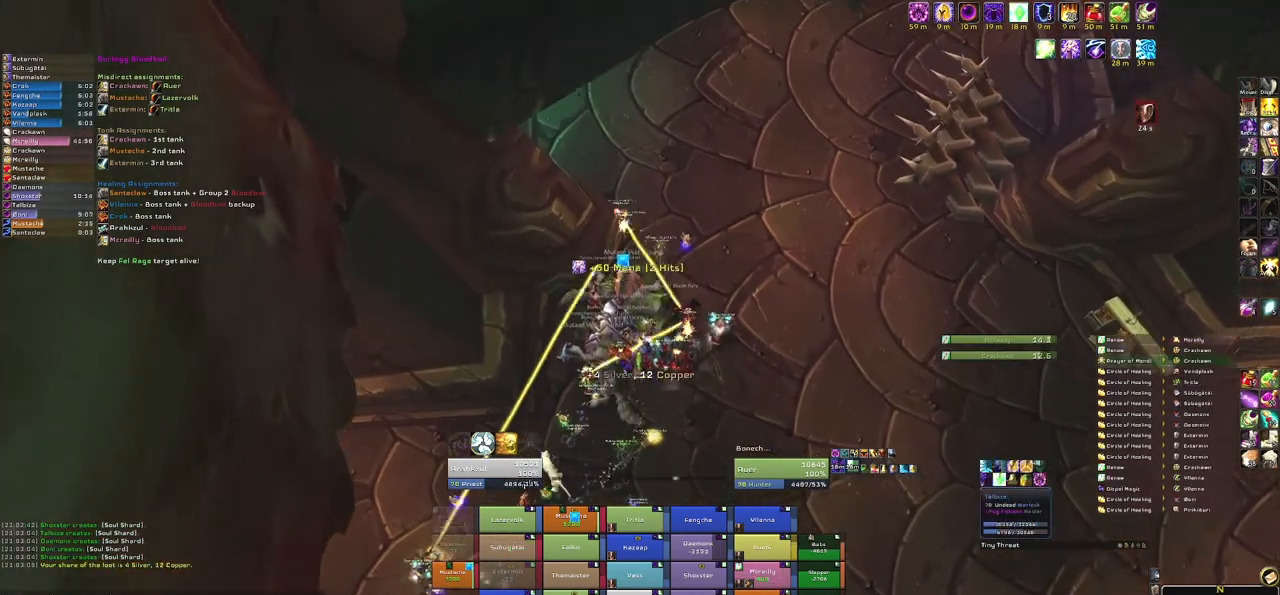
{"keys": ["w"], "mouse": [], "events": [[134, "e", "down"], [334, "e", "up"]]}
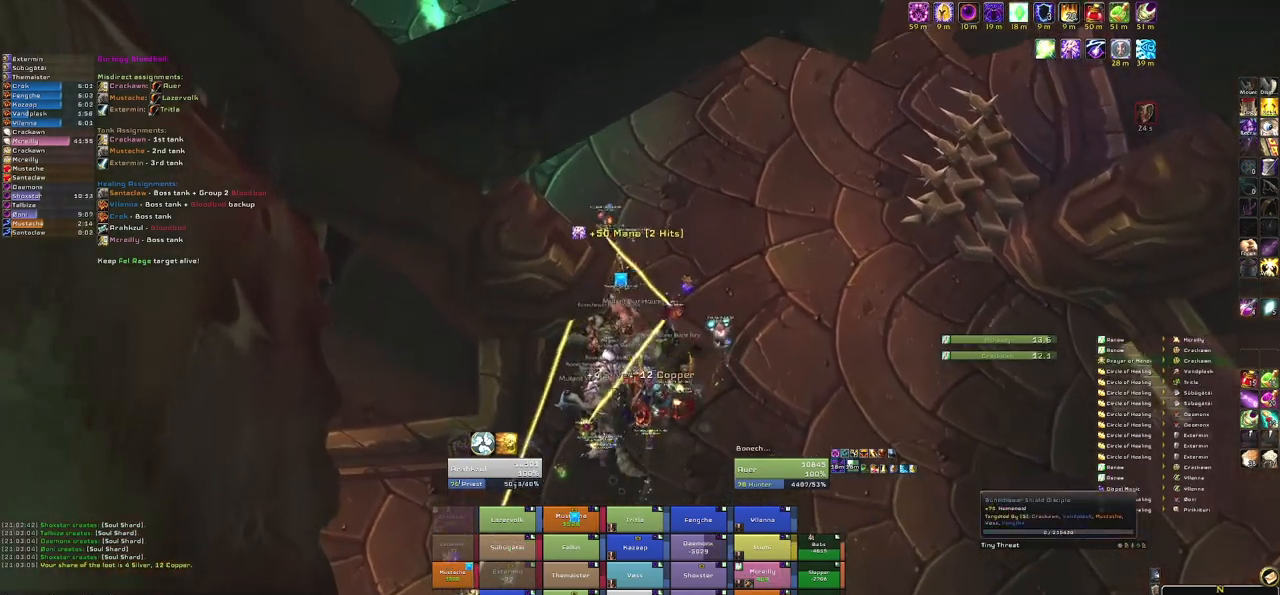
{"keys": [], "mouse": [], "events": [[200, "w", "up"], [333, "mouse_right", "down"], [433, "mouse_right", "up"]]}
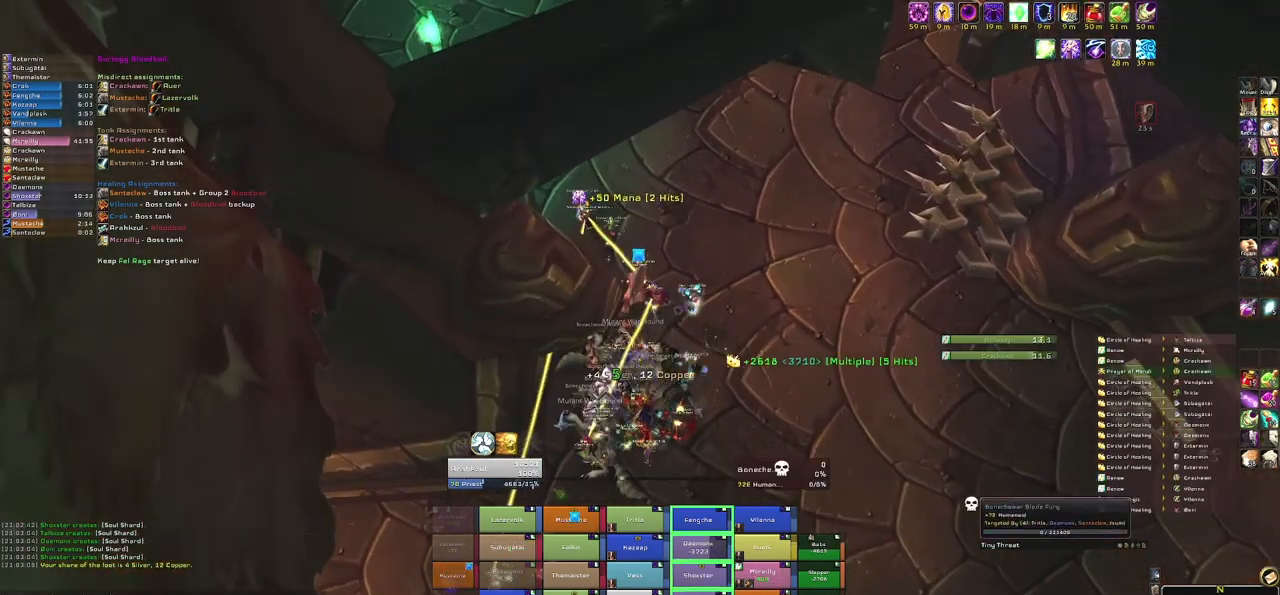
{"keys": ["w"], "mouse": ["right"], "events": [[267, "mouse_right", "down"], [501, "w", "down"]]}
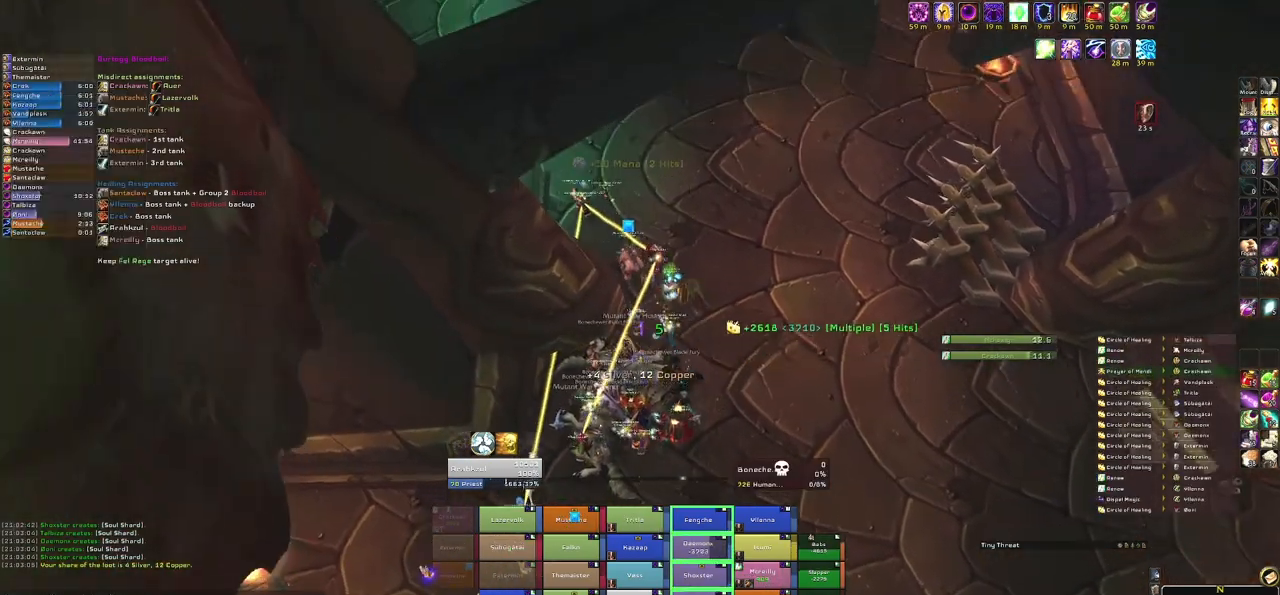
{"keys": ["w"], "mouse": [], "events": [[133, "mouse_right", "up"]]}
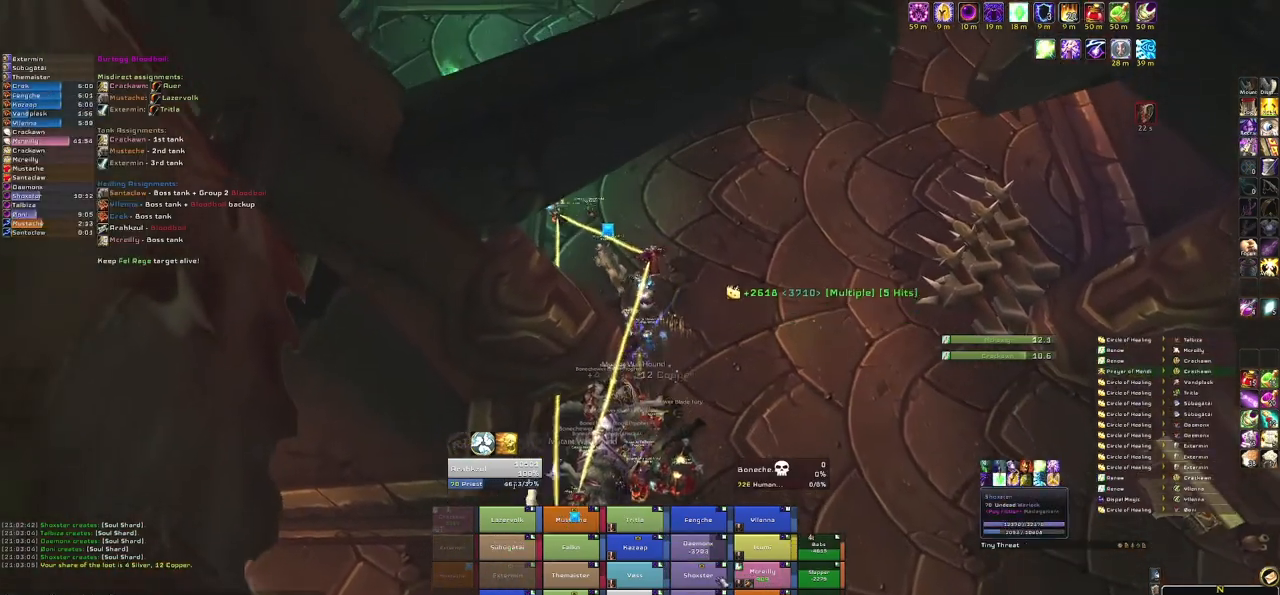
{"keys": ["w"], "mouse": [], "events": [[200, "e", "down"], [401, "e", "up"]]}
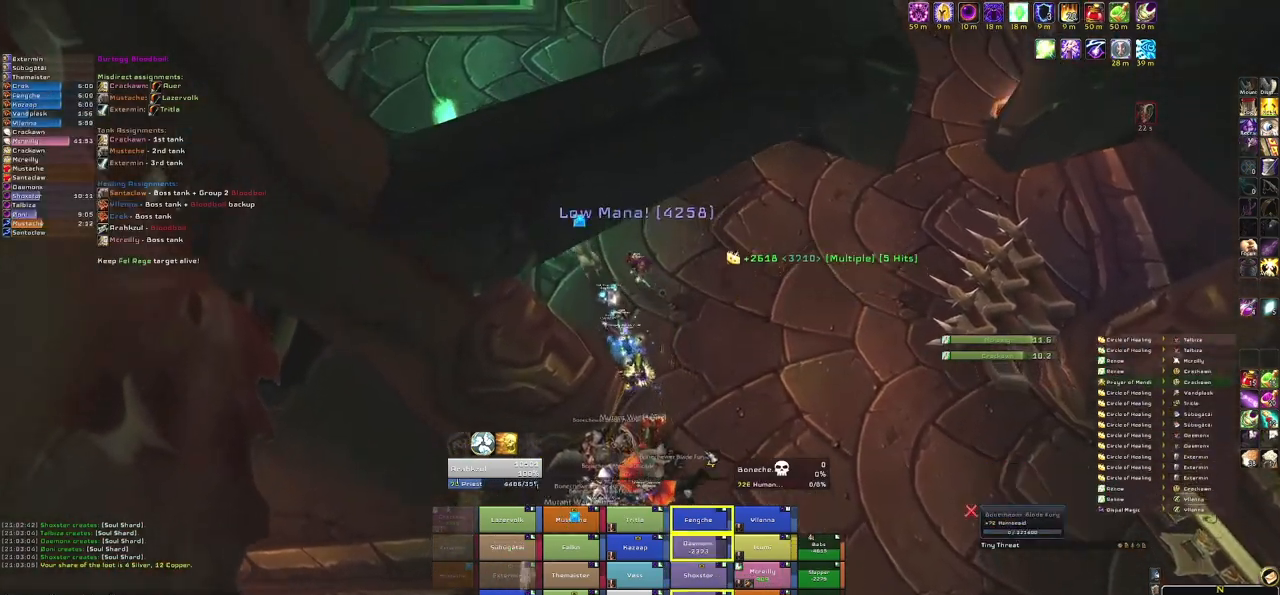
{"keys": ["d", "w"], "mouse": ["right"], "events": [[33, "mouse_right", "down"], [333, "d", "down"]]}
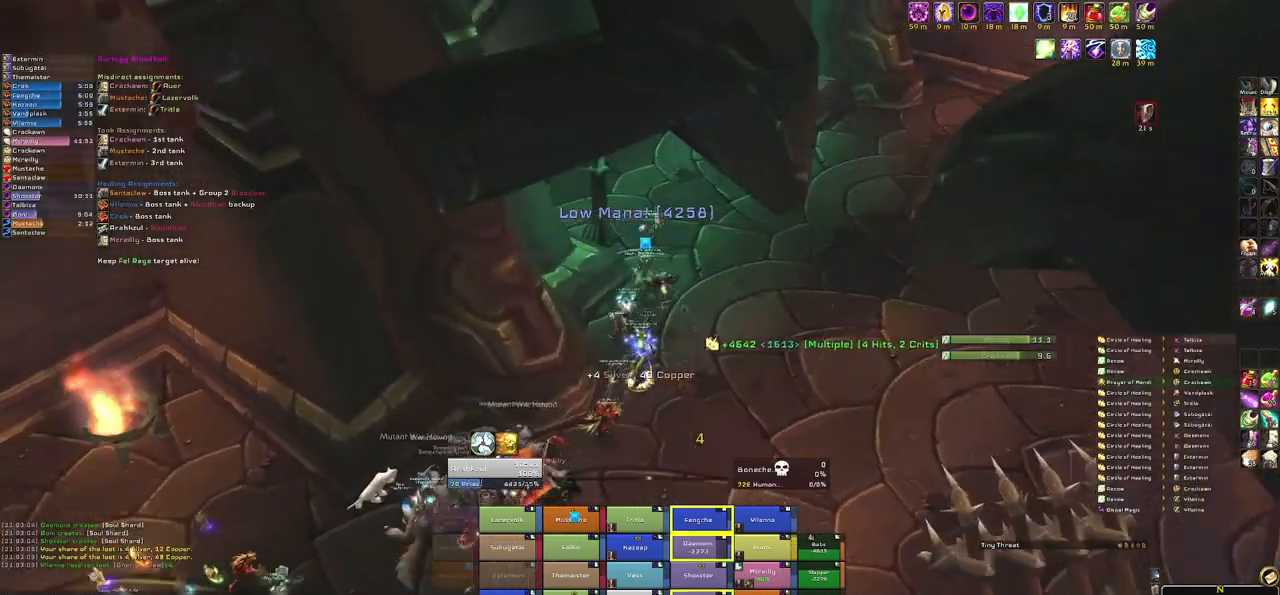
{"keys": ["w"], "mouse": [], "events": [[34, "d", "up"], [267, "mouse_right", "up"]]}
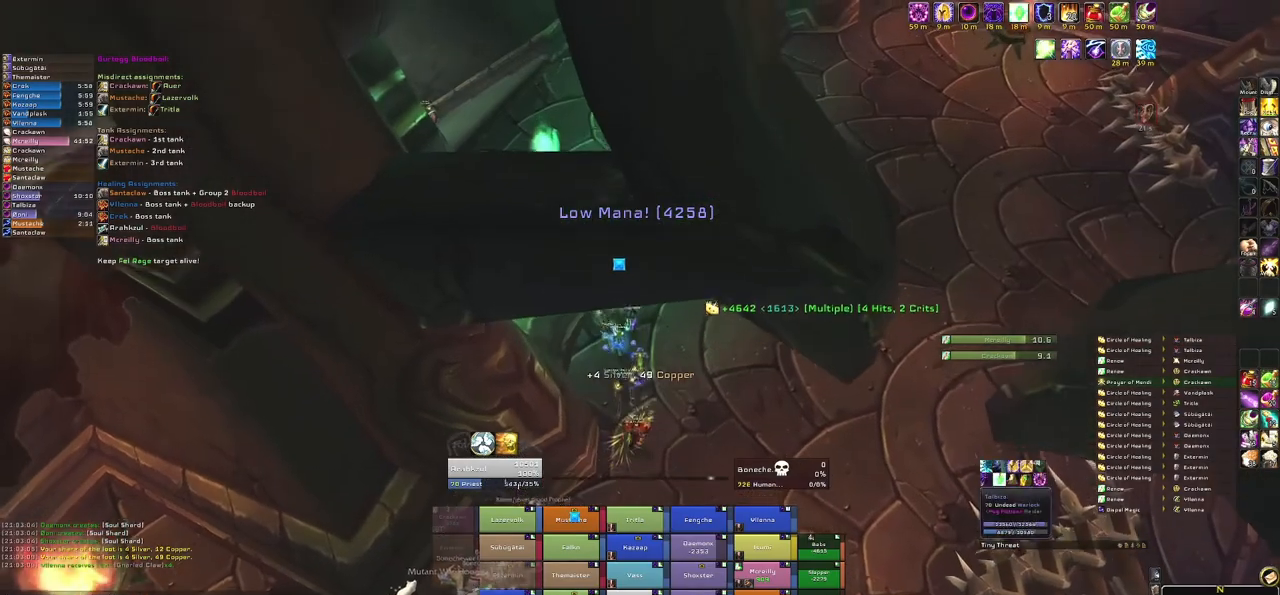
{"keys": ["w"], "mouse": [], "events": []}
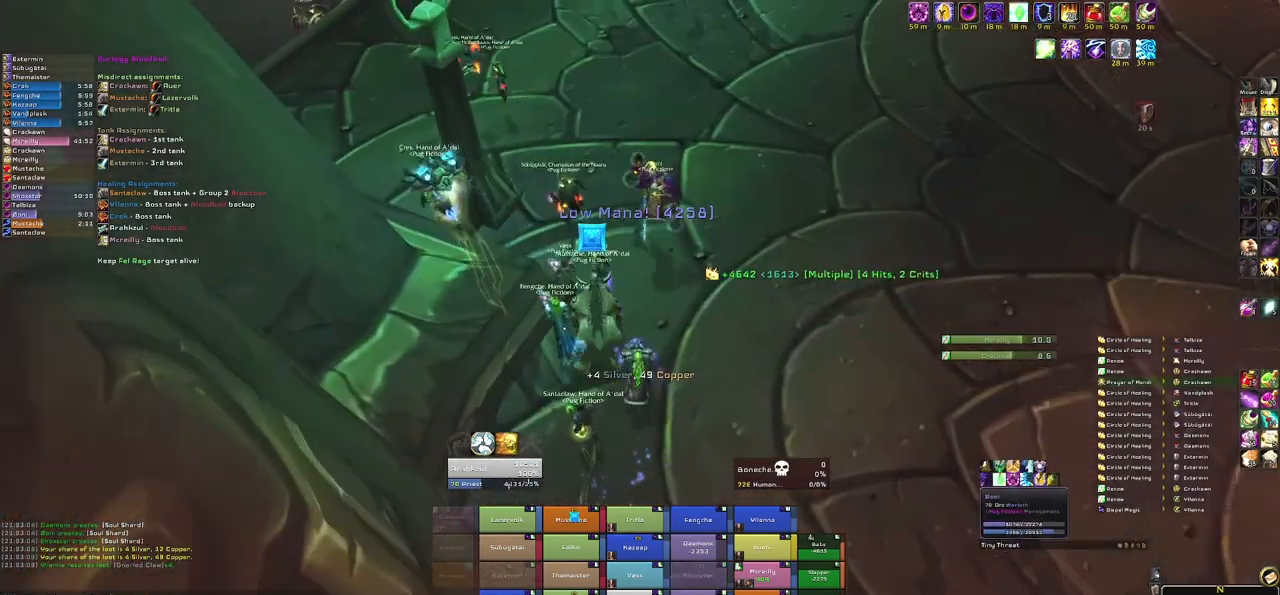
{"keys": ["w"], "mouse": ["right"], "events": [[167, "e", "down"], [334, "e", "up"], [501, "mouse_right", "down"]]}
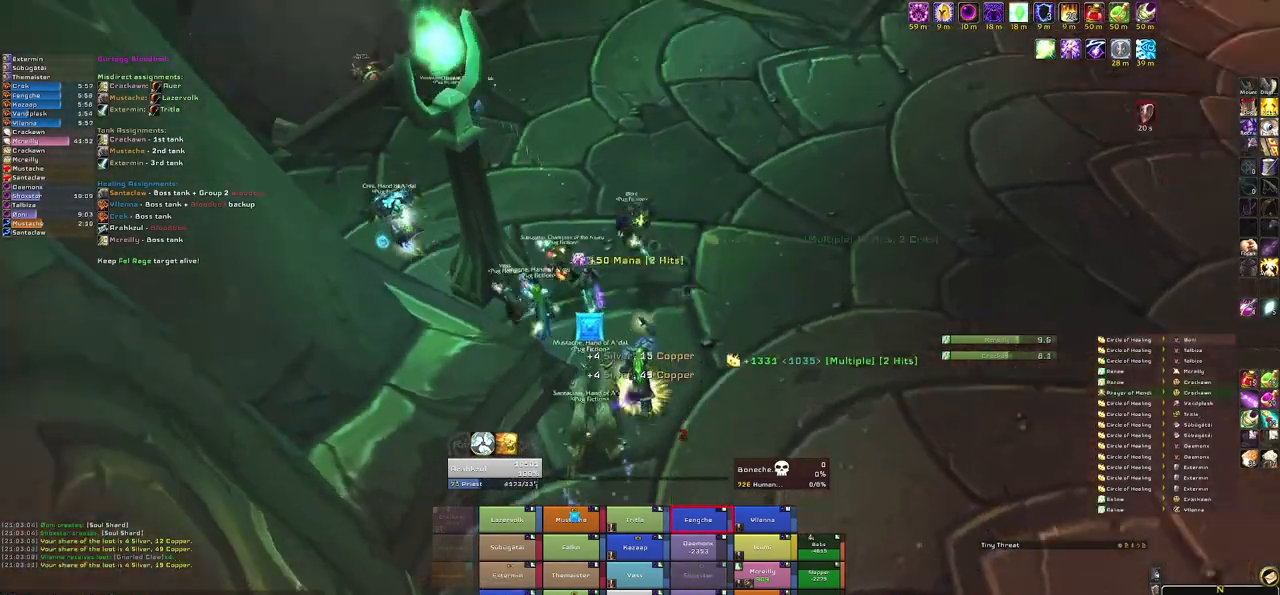
{"keys": ["w"], "mouse": ["right"], "events": []}
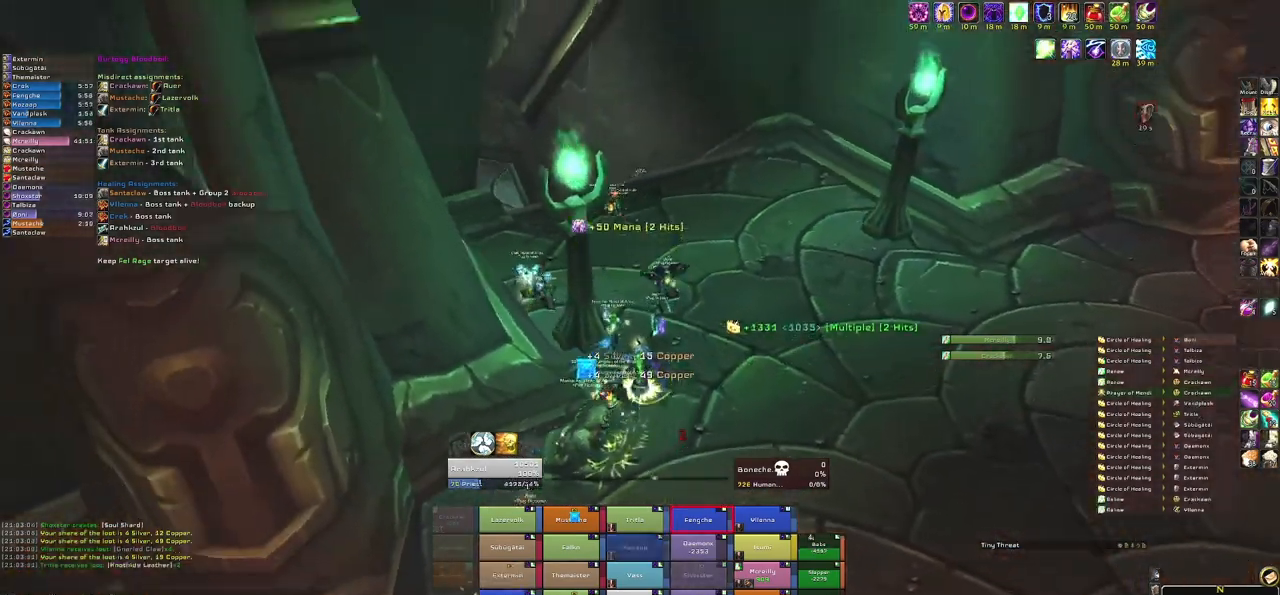
{"keys": ["w"], "mouse": [], "events": [[134, "mouse_right", "up"]]}
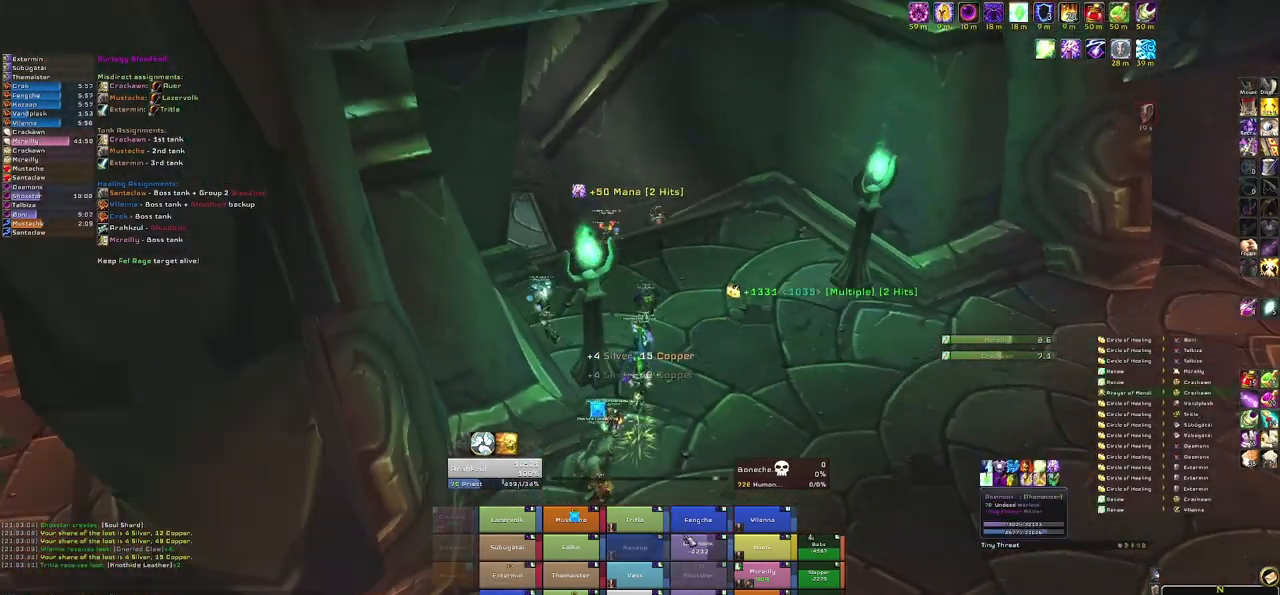
{"keys": ["w"], "mouse": ["right"], "events": [[167, "r", "down"], [300, "r", "up"], [500, "mouse_right", "down"]]}
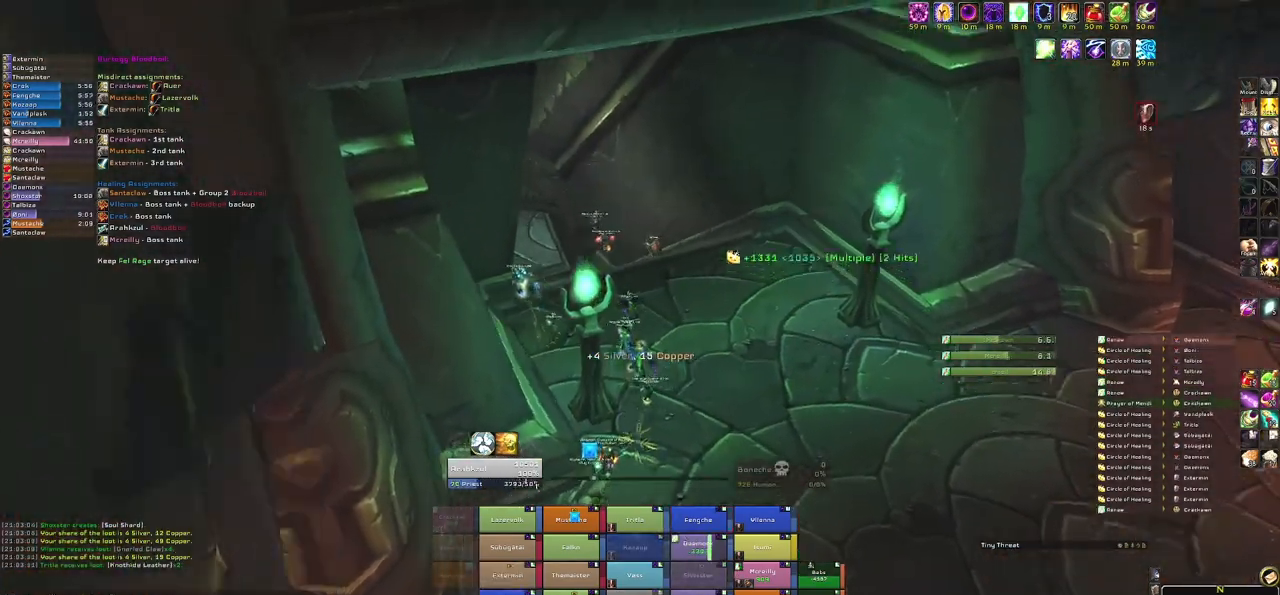
{"keys": ["w"], "mouse": [], "events": [[67, "d", "down"], [267, "d", "up"], [334, "mouse_right", "up"]]}
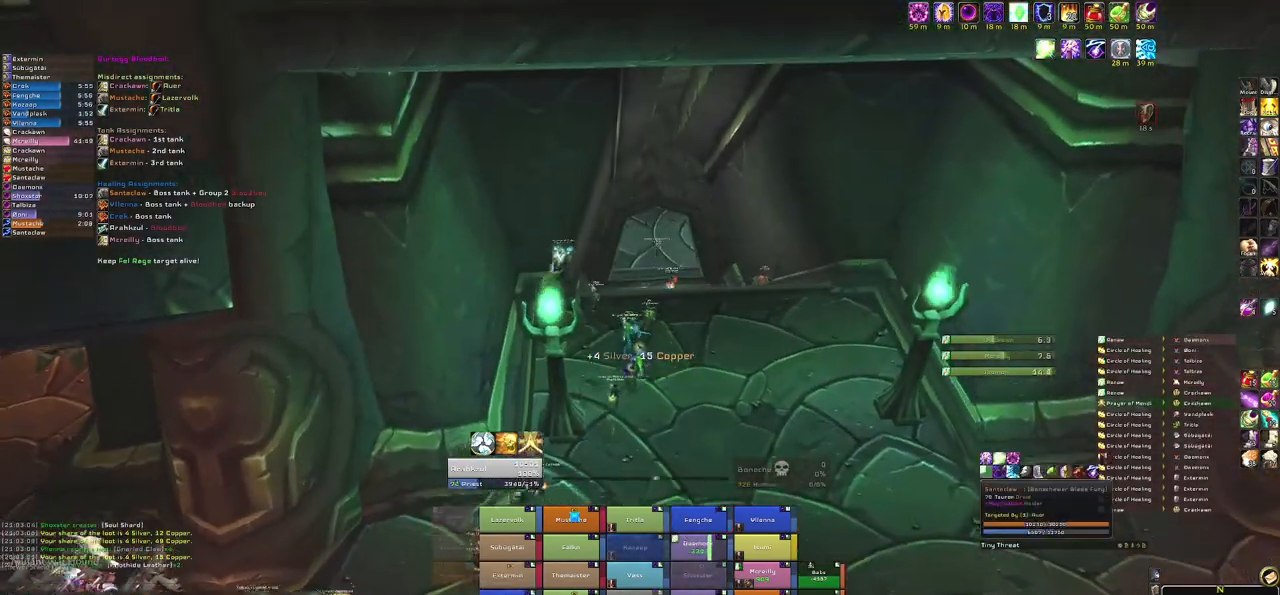
{"keys": ["w"], "mouse": [], "events": []}
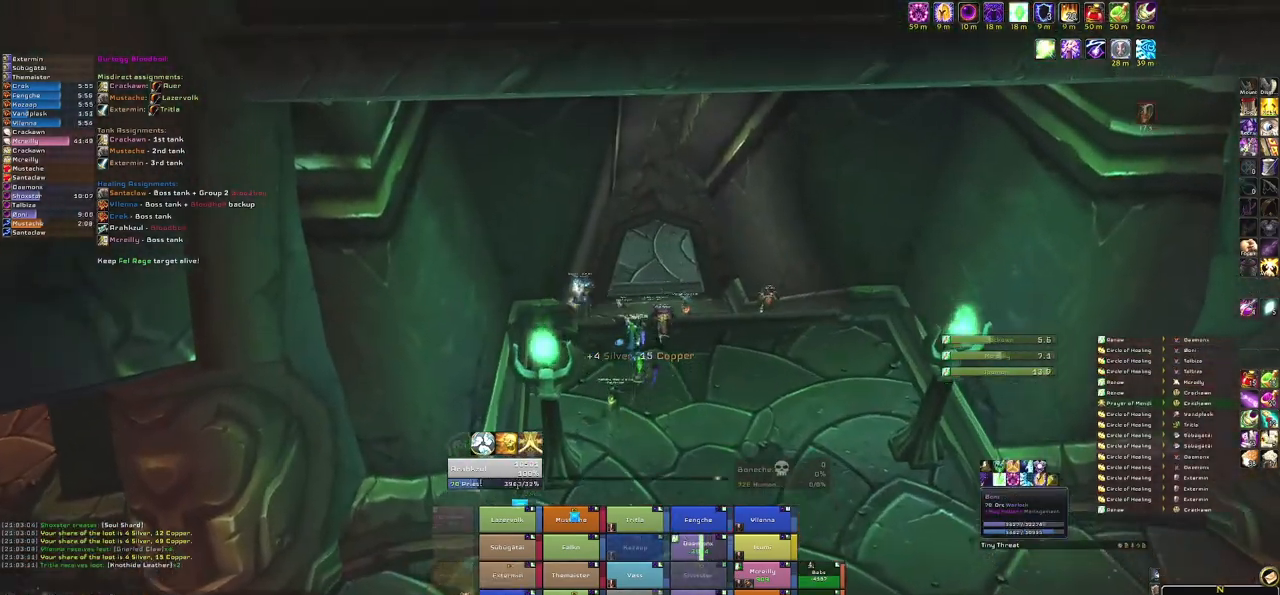
{"keys": ["w"], "mouse": [], "events": [[200, "e", "down"], [401, "e", "up"]]}
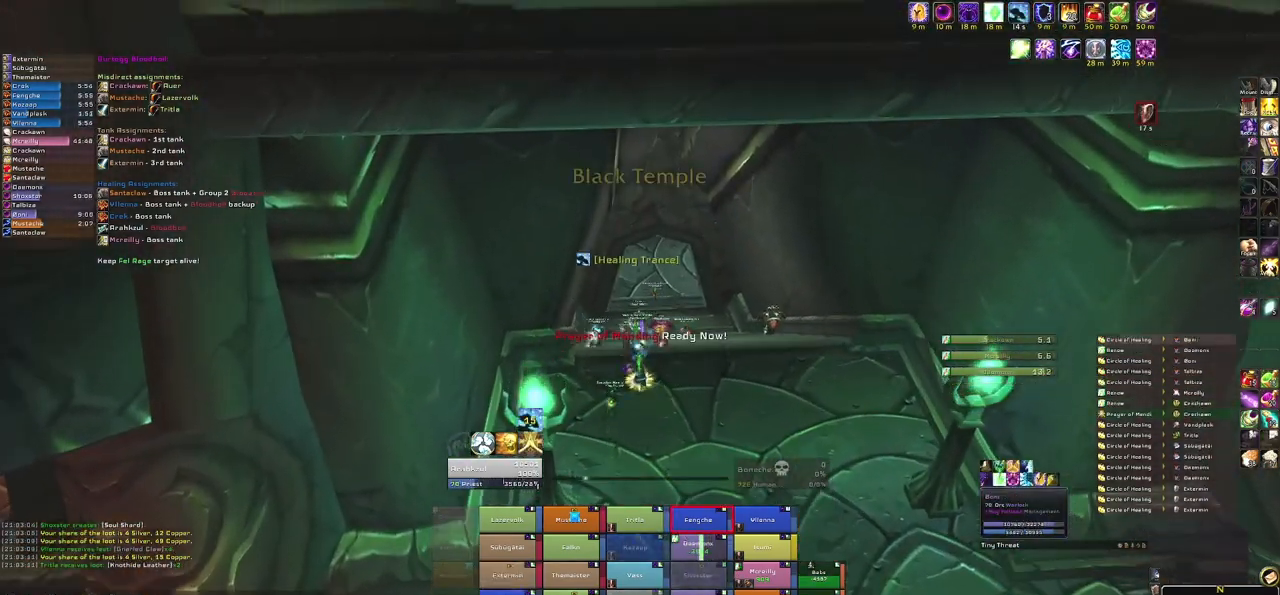
{"keys": ["w"], "mouse": [], "events": []}
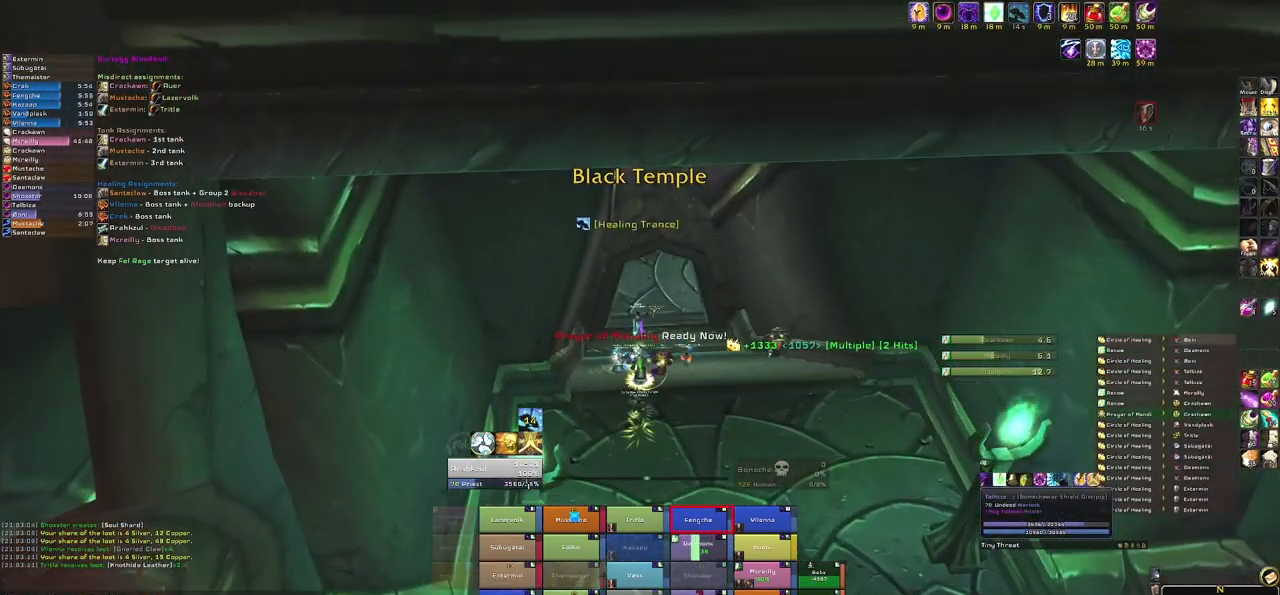
{"keys": ["r", "w"], "mouse": [], "events": [[401, "r", "down"]]}
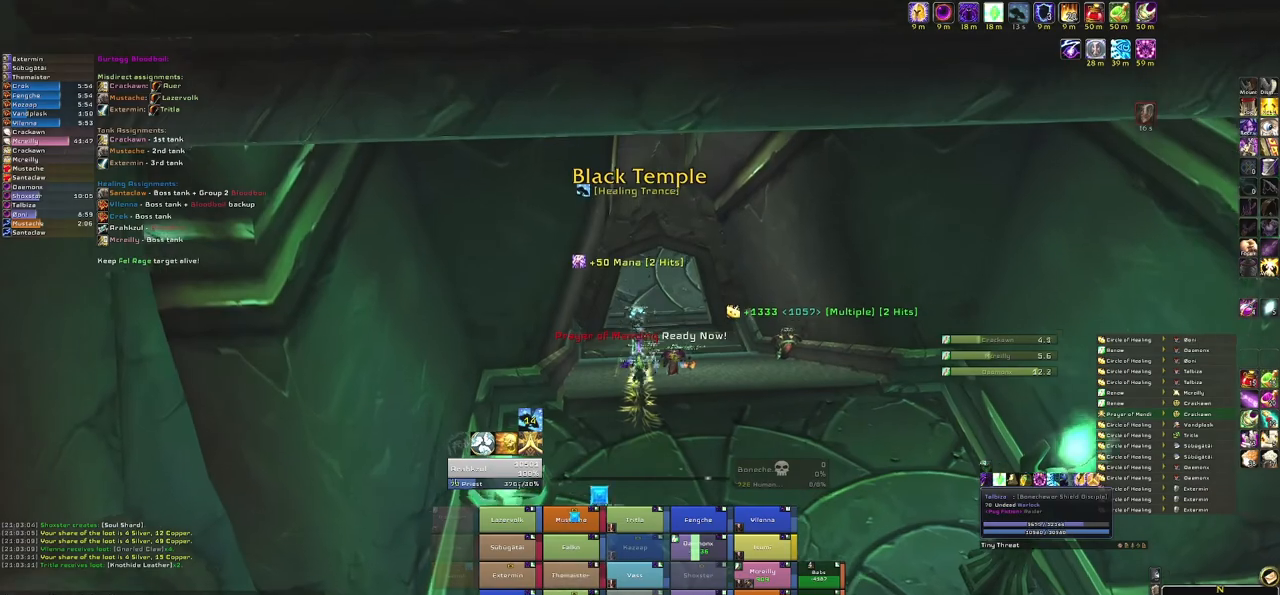
{"keys": ["d", "w"], "mouse": ["right"], "events": [[66, "r", "up"], [300, "d", "down"], [300, "mouse_right", "down"]]}
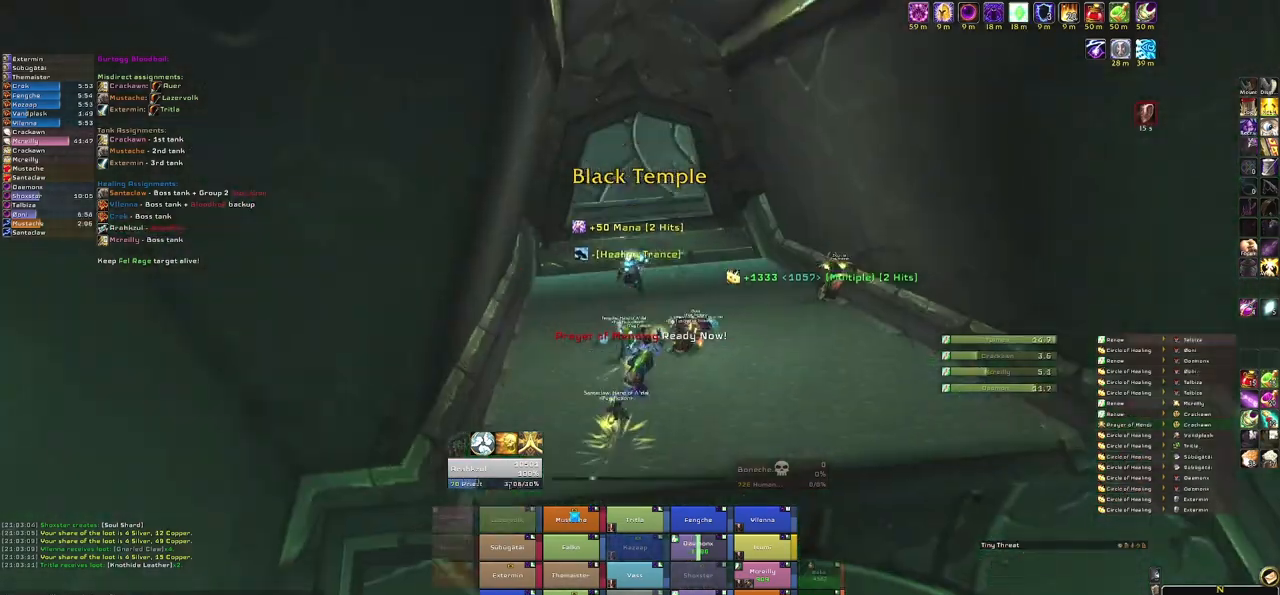
{"keys": ["w"], "mouse": [], "events": [[301, "mouse_right", "up"], [367, "d", "up"]]}
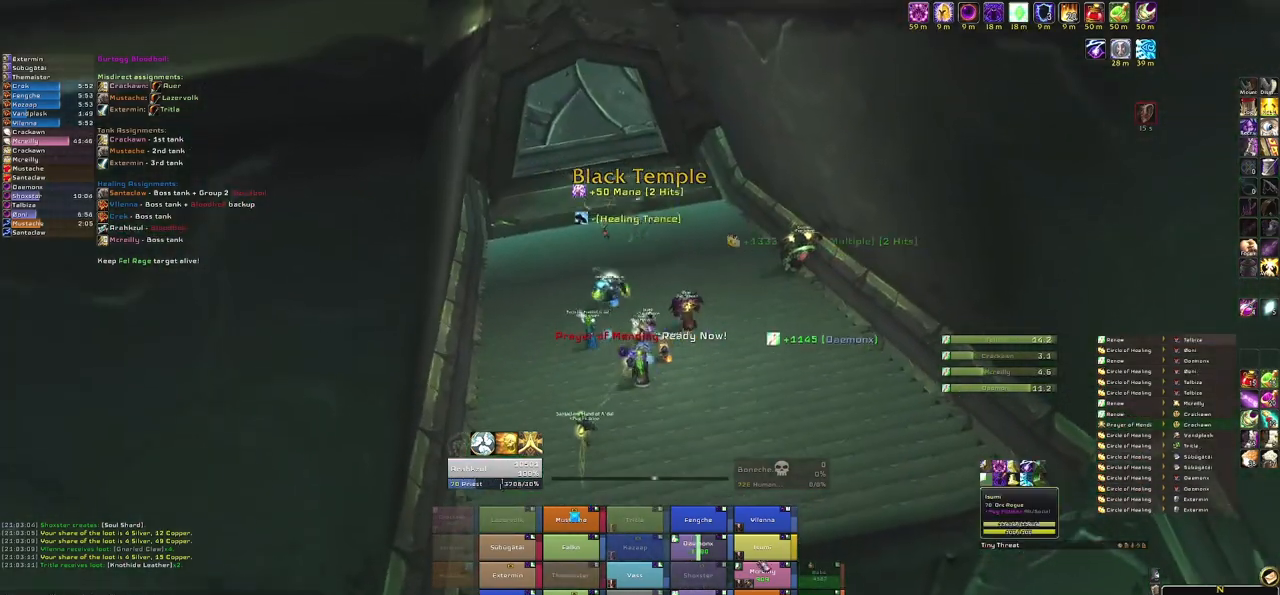
{"keys": ["r", "w"], "mouse": [], "events": [[467, "r", "down"]]}
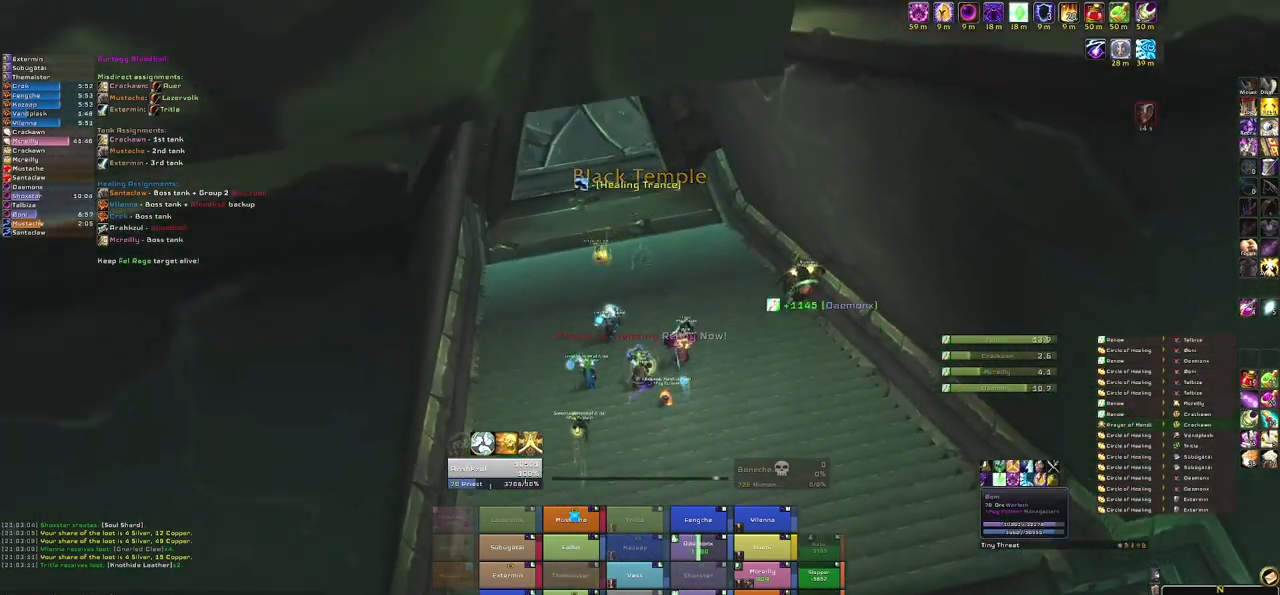
{"keys": ["w"], "mouse": ["right"], "events": [[167, "r", "up"], [301, "mouse_right", "down"]]}
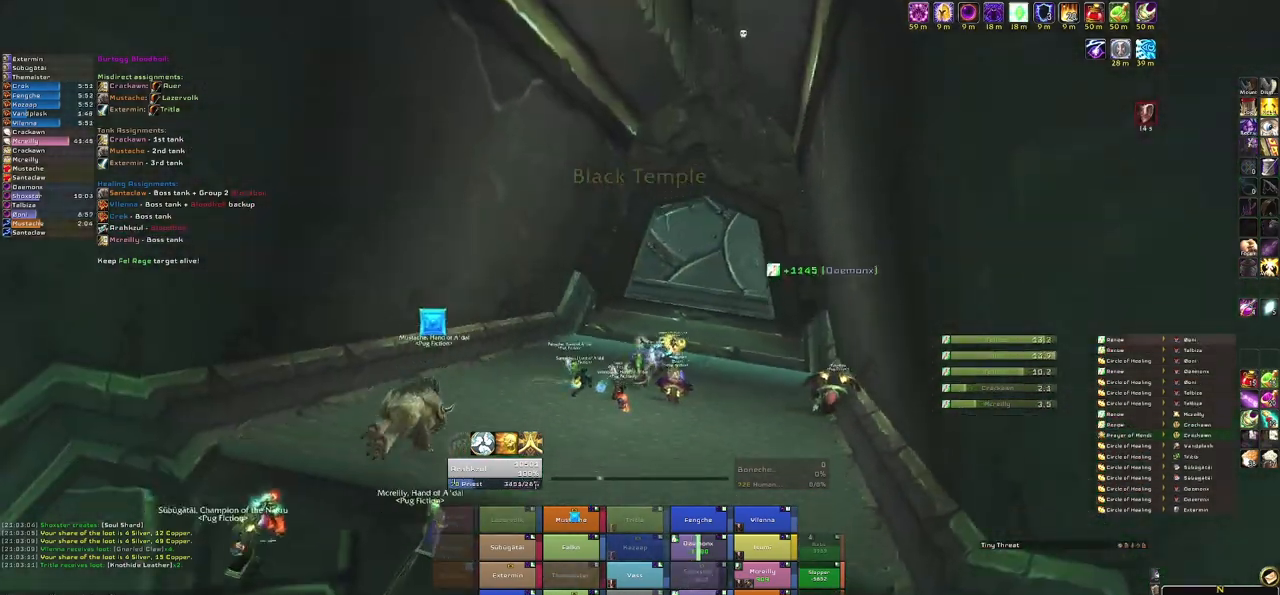
{"keys": [], "mouse": ["right"], "events": [[66, "w", "up"]]}
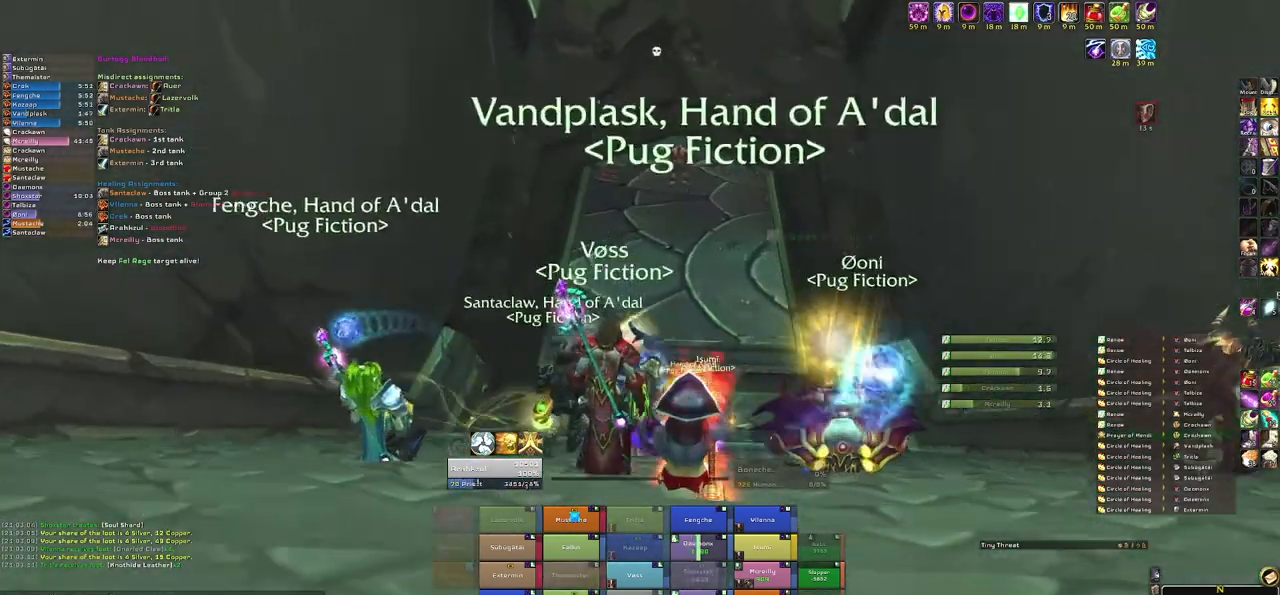
{"keys": ["alt", "f"], "mouse": [], "events": [[200, "alt", "down"], [200, "mouse_right", "up"], [367, "f", "down"]]}